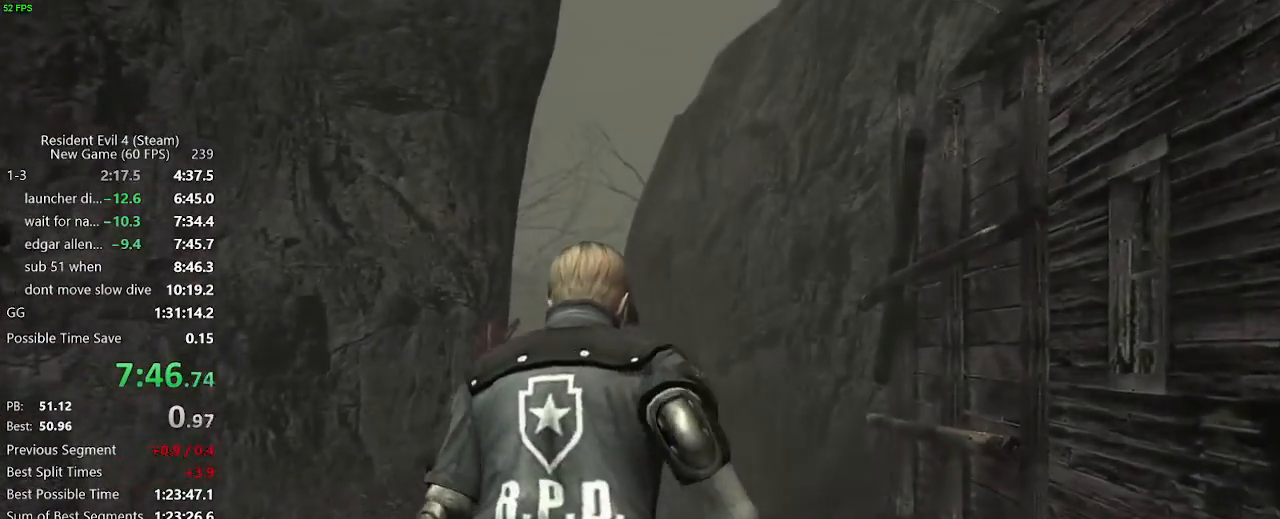
Gameplay with keyboard and mouse; each line is a JSON object with the keys and mouse buttons held at the frame after it. "events" lists presses ("down") and releases ("up") of "a", "backspace", "c", "ctrl_l", "ctrl_r", "d", "e", "f", "g", "q", "r", "return", "s", "shift_r", "space", "tab", "v", "w", "x", "z", "mouse_left", "mouse_wheel" and "mouse_right" between this image and that frame as [ms after this image, input, new state], when the widget could be followed in between. "mouse_left", "mouse_wheel", "mouse_right" = the "left", "wheel", "right" buttons of the "mouse" list. No other keys are recorded. "wheel" means that the mouse wheel is clicked or scrolled. Not read: mouse_move.
{"keys": ["w"], "mouse": [], "events": []}
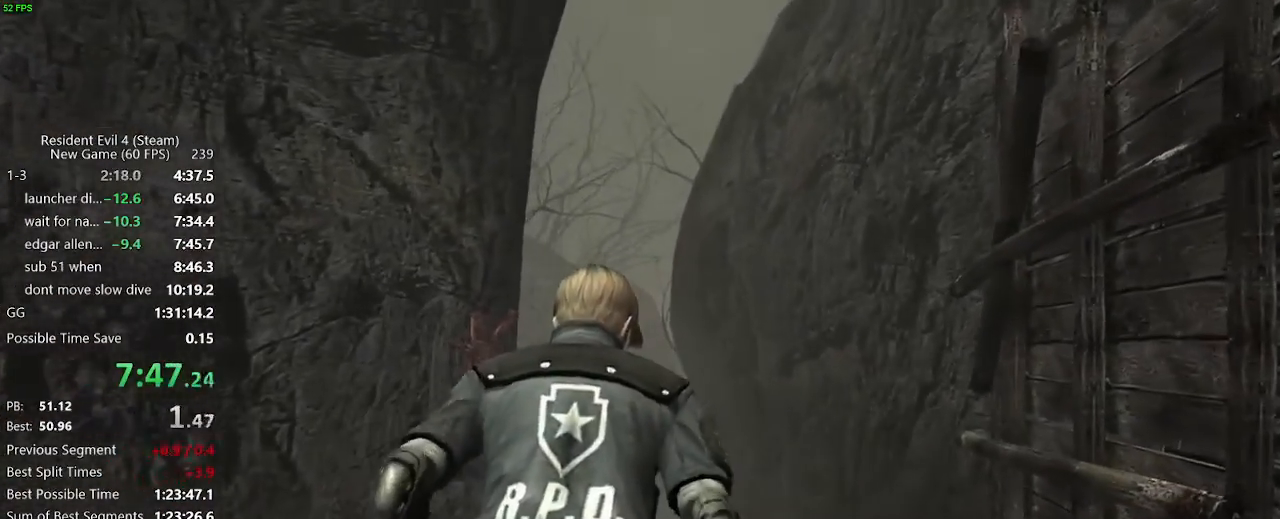
{"keys": ["w"], "mouse": [], "events": [[183, "a", "down"], [283, "a", "up"]]}
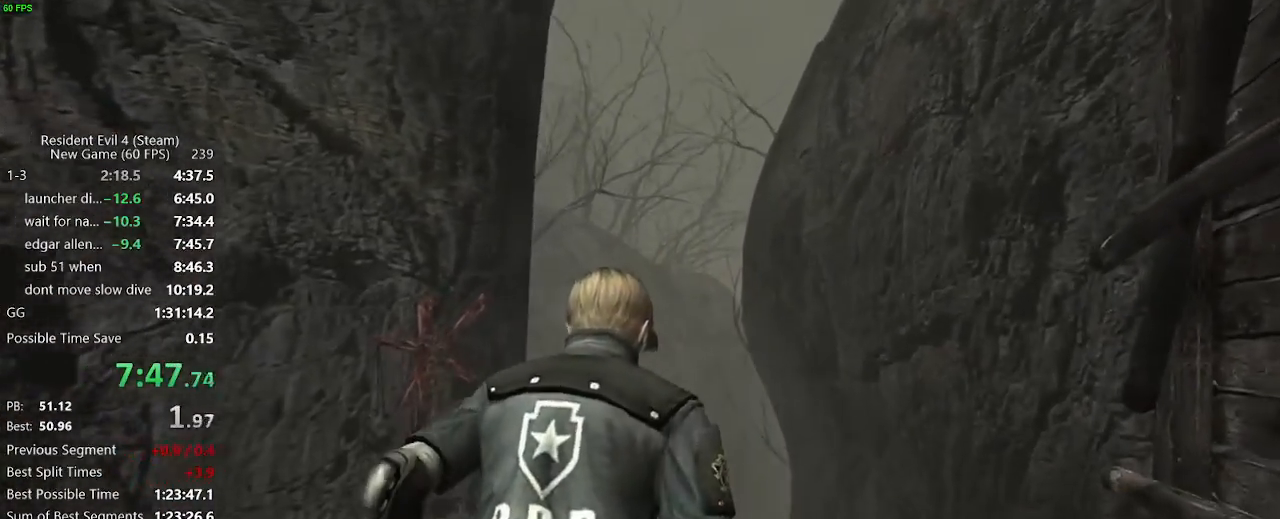
{"keys": ["w"], "mouse": [], "events": []}
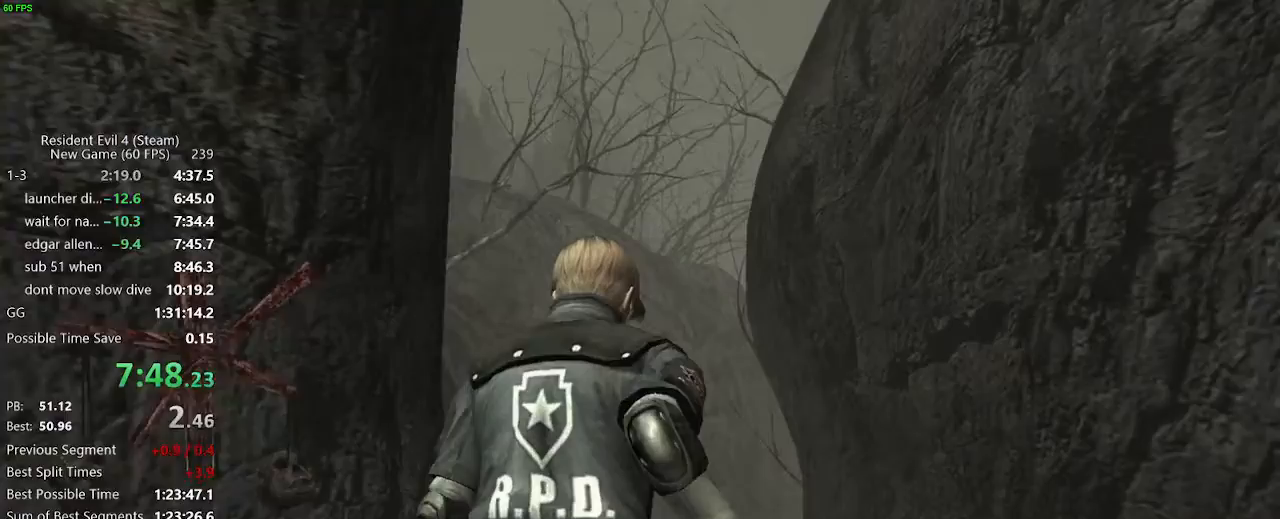
{"keys": ["w"], "mouse": [], "events": []}
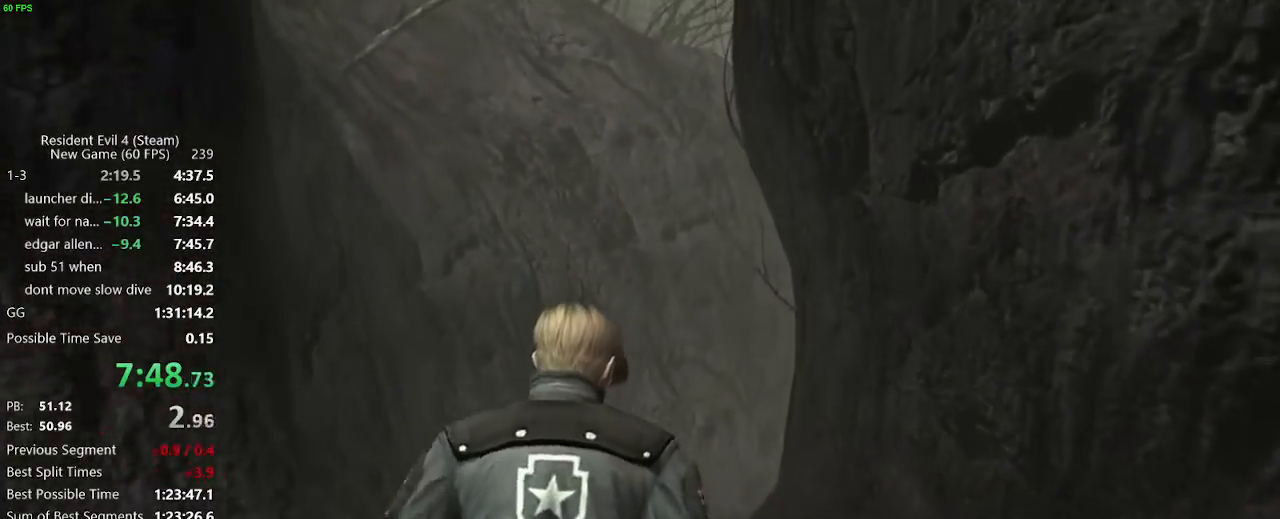
{"keys": ["w"], "mouse": [], "events": [[50, "a", "down"], [100, "a", "up"]]}
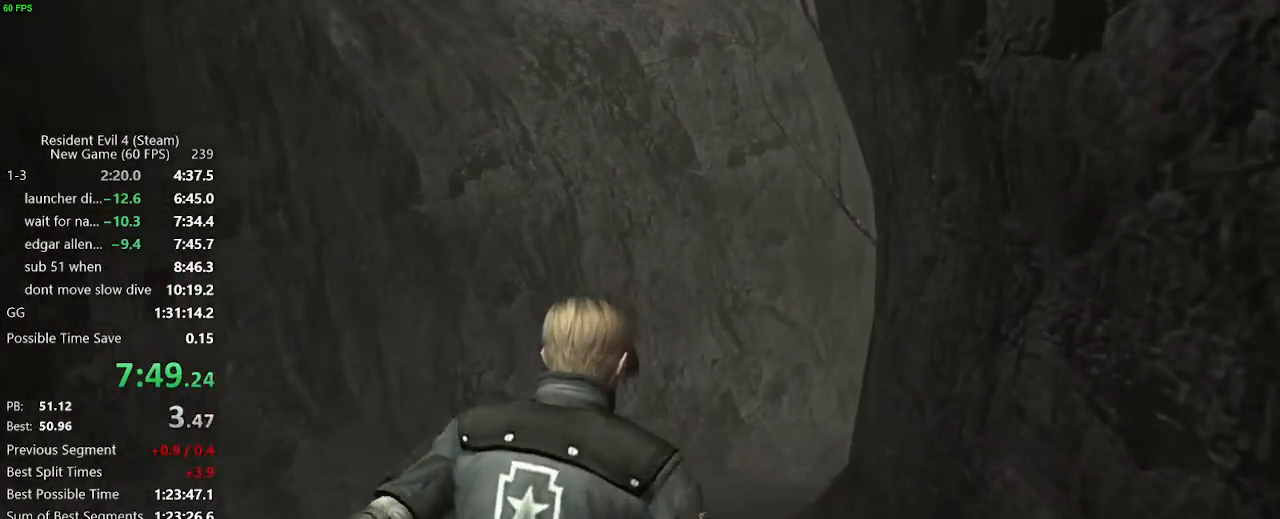
{"keys": ["w"], "mouse": [], "events": []}
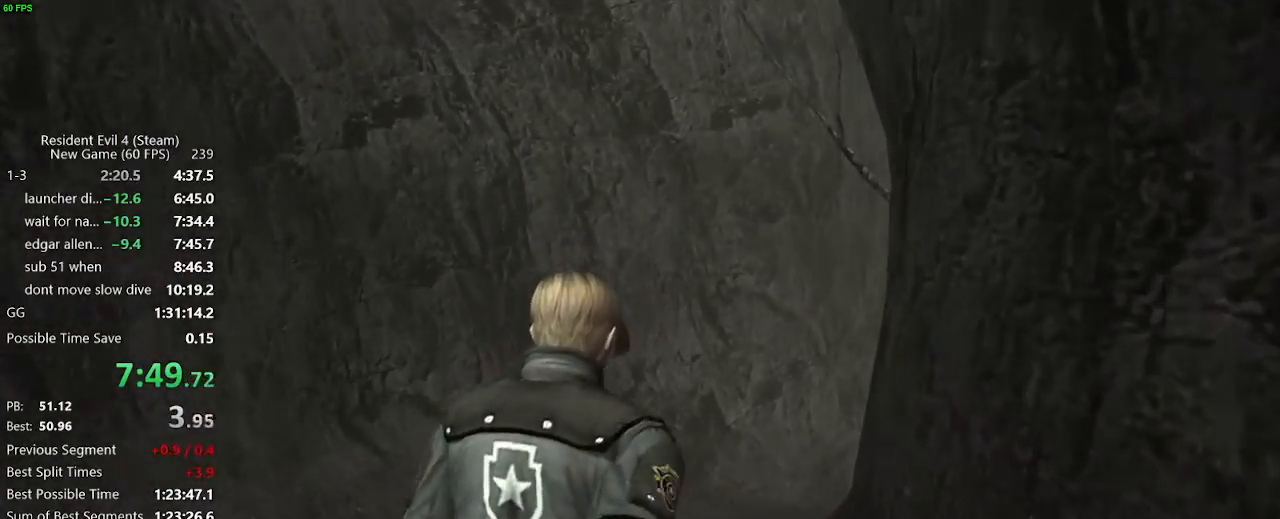
{"keys": ["w"], "mouse": [], "events": []}
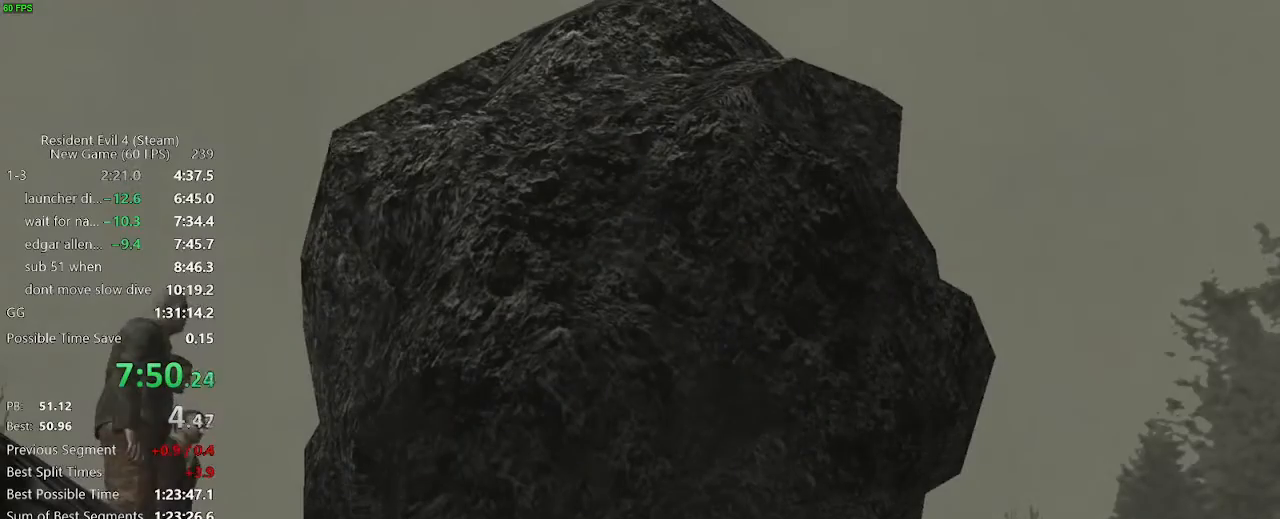
{"keys": ["x", "z"], "mouse": [], "events": [[233, "w", "up"], [383, "x", "down"], [383, "z", "down"], [433, "c", "down"], [433, "x", "up"], [467, "c", "up"], [467, "x", "down"]]}
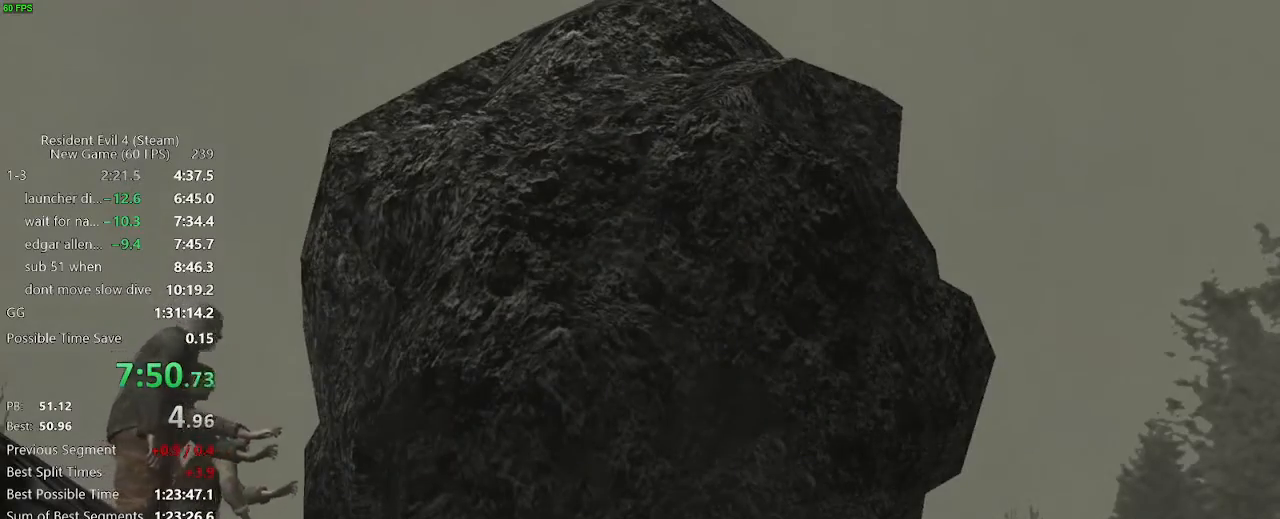
{"keys": ["c", "z"], "mouse": [], "events": [[17, "c", "down"], [17, "x", "up"], [67, "c", "up"], [67, "x", "down"], [117, "c", "down"], [117, "x", "up"], [167, "c", "up"], [167, "x", "down"], [200, "c", "down"], [200, "x", "up"], [250, "c", "up"], [250, "x", "down"], [300, "c", "down"], [300, "x", "up"], [350, "c", "up"], [350, "x", "down"], [400, "c", "down"], [400, "x", "up"], [433, "c", "up"], [433, "x", "down"], [483, "c", "down"], [483, "x", "up"]]}
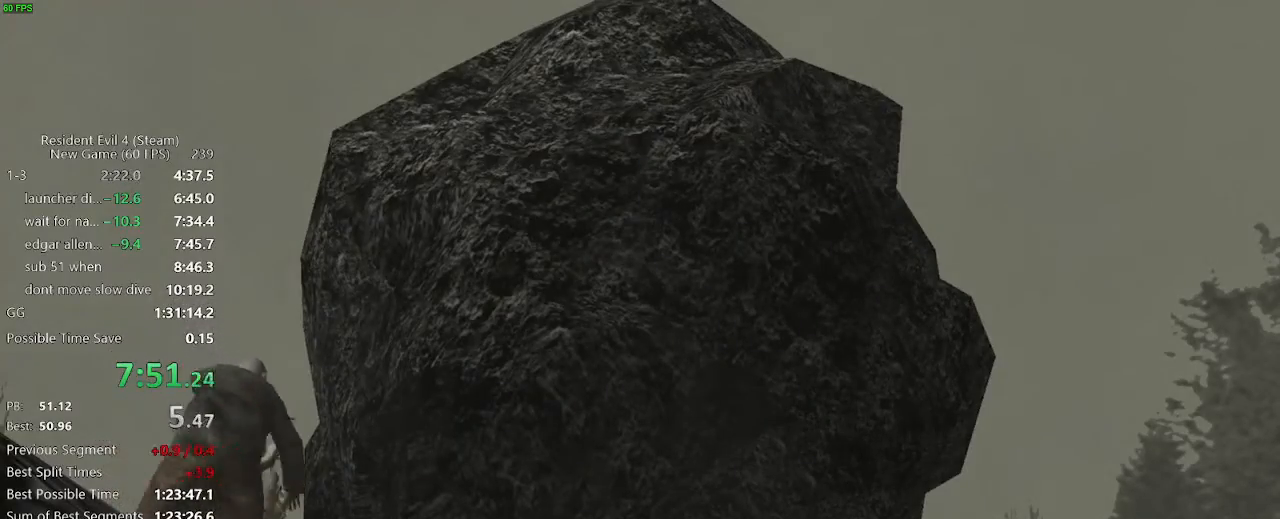
{"keys": ["x", "z"], "mouse": [], "events": [[33, "c", "up"], [33, "x", "down"], [83, "c", "down"], [83, "x", "up"], [133, "c", "up"], [133, "x", "down"], [183, "c", "down"], [183, "x", "up"], [217, "c", "up"], [217, "x", "down"], [267, "c", "down"], [267, "x", "up"], [317, "c", "up"], [317, "x", "down"], [367, "c", "down"], [367, "x", "up"], [417, "c", "up"], [417, "x", "down"], [450, "c", "down"], [450, "x", "up"], [500, "c", "up"], [500, "x", "down"]]}
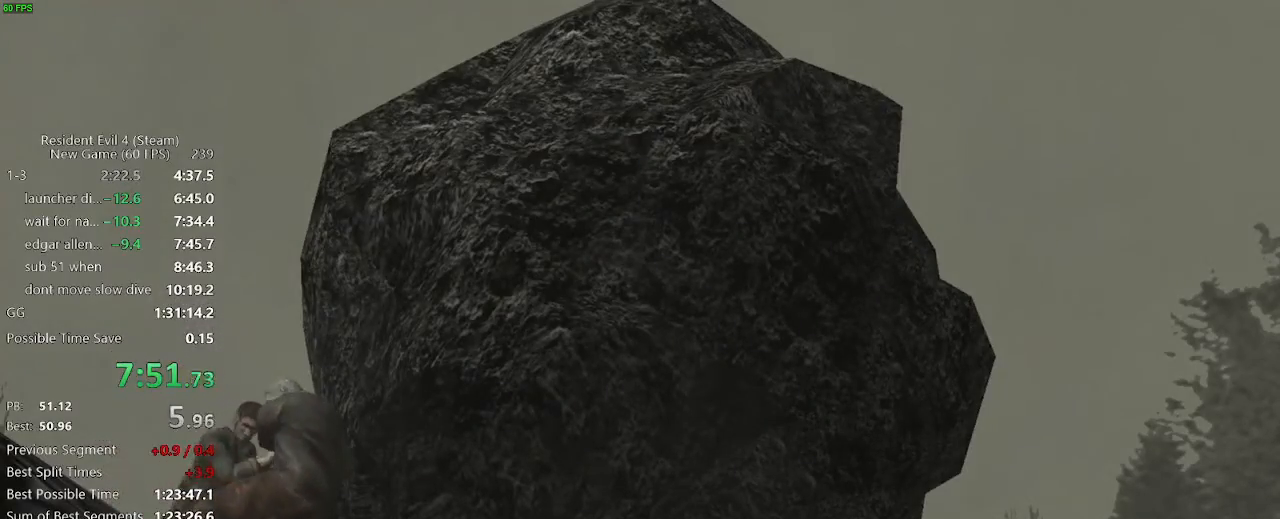
{"keys": ["x", "z"], "mouse": [], "events": [[50, "c", "down"], [50, "x", "up"], [100, "c", "up"], [100, "x", "down"], [150, "c", "down"], [150, "x", "up"], [183, "c", "up"], [183, "x", "down"], [233, "c", "down"], [233, "x", "up"], [283, "c", "up"], [283, "x", "down"], [333, "c", "down"], [333, "x", "up"], [383, "c", "up"], [383, "x", "down"], [433, "c", "down"], [433, "x", "up"], [467, "c", "up"], [467, "x", "down"]]}
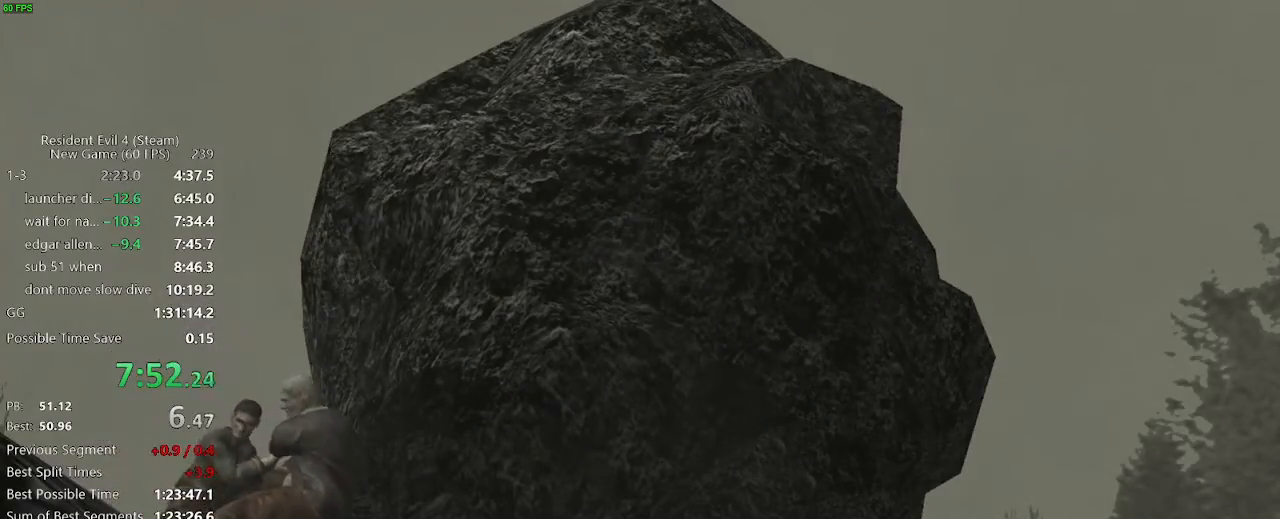
{"keys": ["c", "z"], "mouse": [], "events": [[17, "c", "down"], [17, "x", "up"], [67, "c", "up"], [67, "x", "down"], [117, "c", "down"], [117, "x", "up"], [167, "c", "up"], [167, "x", "down"], [200, "c", "down"], [200, "x", "up"], [250, "c", "up"], [250, "x", "down"], [300, "c", "down"], [300, "x", "up"], [350, "c", "up"], [350, "x", "down"], [400, "c", "down"], [400, "x", "up"], [450, "c", "up"], [450, "x", "down"], [483, "c", "down"], [483, "x", "up"]]}
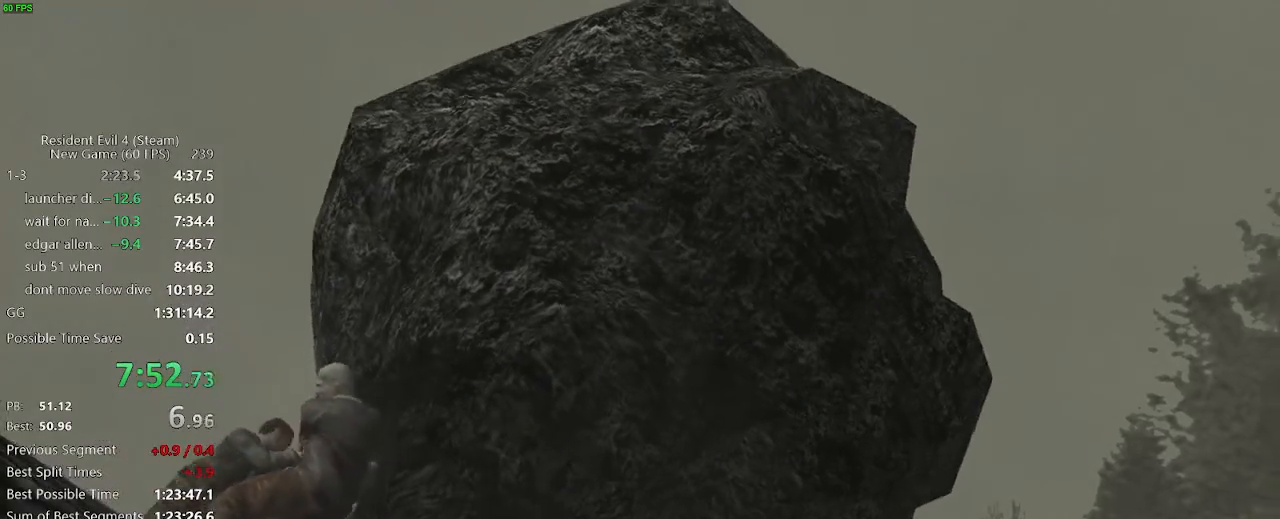
{"keys": ["x", "z"], "mouse": [], "events": [[33, "c", "up"], [33, "x", "down"], [83, "c", "down"], [83, "x", "up"], [133, "c", "up"], [133, "x", "down"], [183, "c", "down"], [183, "x", "up"], [217, "c", "up"], [217, "x", "down"], [267, "c", "down"], [267, "x", "up"], [317, "c", "up"], [317, "x", "down"], [367, "c", "down"], [367, "x", "up"], [417, "c", "up"], [417, "x", "down"], [450, "c", "down"], [450, "x", "up"], [500, "c", "up"], [500, "x", "down"]]}
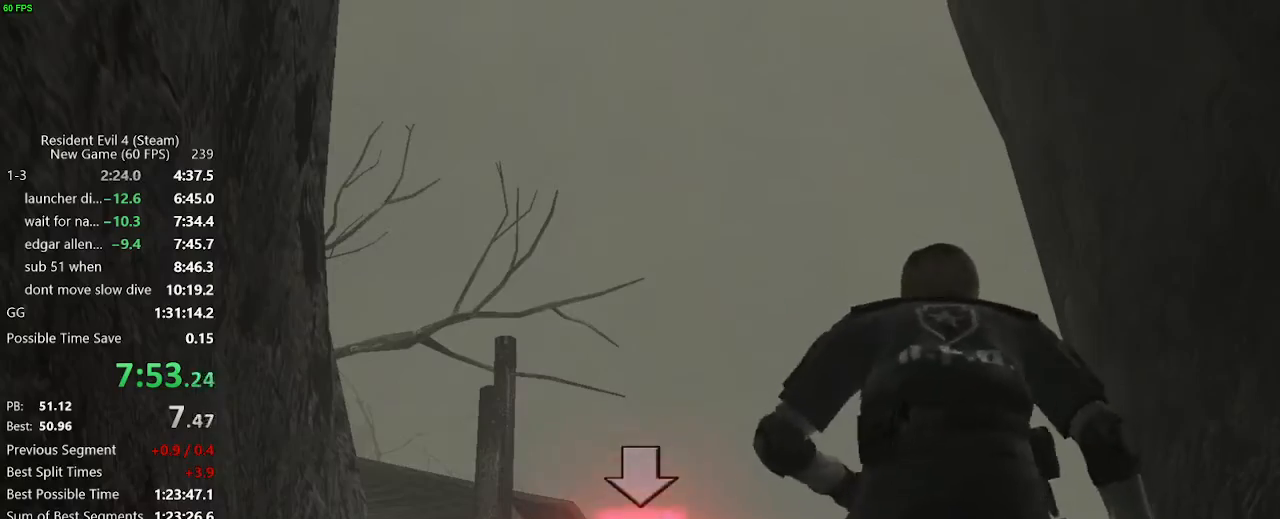
{"keys": ["x", "z"], "mouse": [], "events": [[50, "c", "down"], [50, "x", "up"], [100, "c", "up"], [100, "x", "down"], [150, "c", "down"], [150, "x", "up"], [200, "c", "up"], [200, "x", "down"], [233, "c", "down"], [233, "x", "up"], [283, "c", "up"], [283, "x", "down"], [333, "c", "down"], [333, "x", "up"], [383, "c", "up"], [383, "x", "down"], [433, "c", "down"], [433, "x", "up"], [467, "c", "up"], [467, "x", "down"]]}
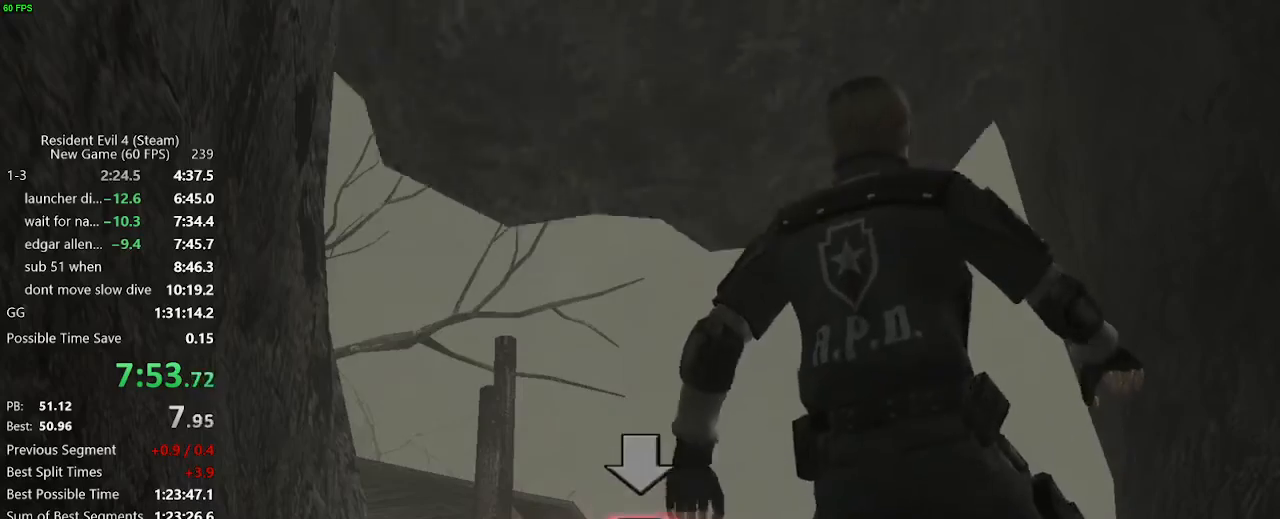
{"keys": ["c", "z"], "mouse": [], "events": [[17, "c", "down"], [17, "x", "up"], [67, "c", "up"], [67, "x", "down"], [117, "c", "down"], [117, "x", "up"], [167, "c", "up"], [167, "x", "down"], [200, "c", "down"], [200, "x", "up"], [250, "c", "up"], [250, "x", "down"], [300, "c", "down"], [300, "x", "up"], [350, "c", "up"], [350, "x", "down"], [400, "c", "down"], [400, "x", "up"], [433, "c", "up"], [433, "x", "down"], [483, "c", "down"], [483, "x", "up"]]}
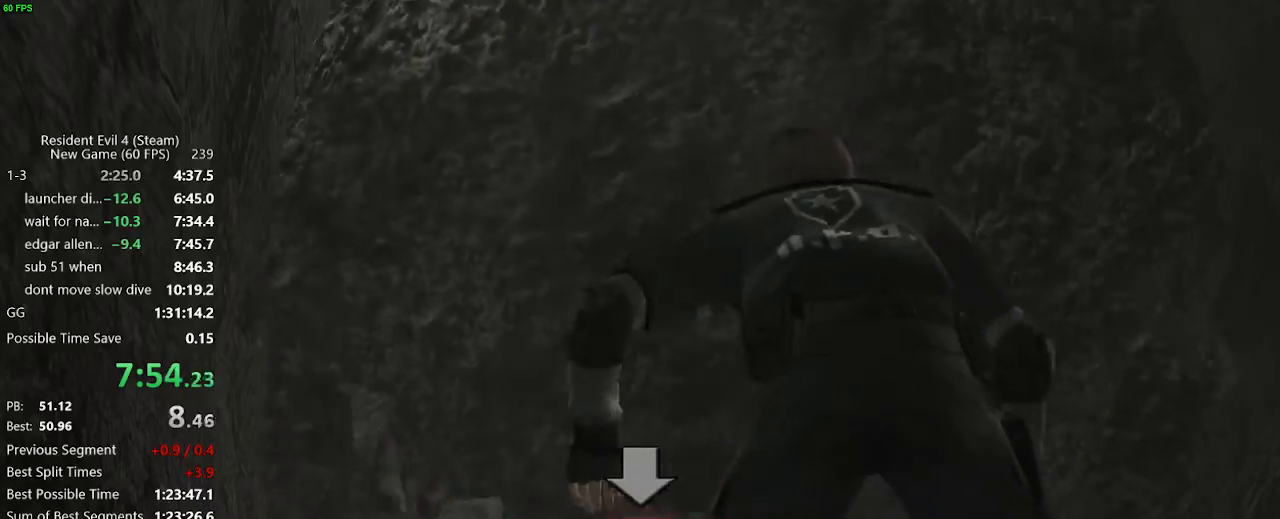
{"keys": ["x", "z"], "mouse": [], "events": [[33, "c", "up"], [33, "x", "down"], [83, "c", "down"], [83, "x", "up"], [133, "c", "up"], [133, "x", "down"], [183, "c", "down"], [183, "x", "up"], [217, "c", "up"], [217, "x", "down"], [267, "c", "down"], [267, "x", "up"], [317, "c", "up"], [317, "x", "down"], [367, "c", "down"], [367, "x", "up"], [417, "c", "up"], [417, "x", "down"], [450, "c", "down"], [450, "x", "up"], [500, "c", "up"], [500, "x", "down"]]}
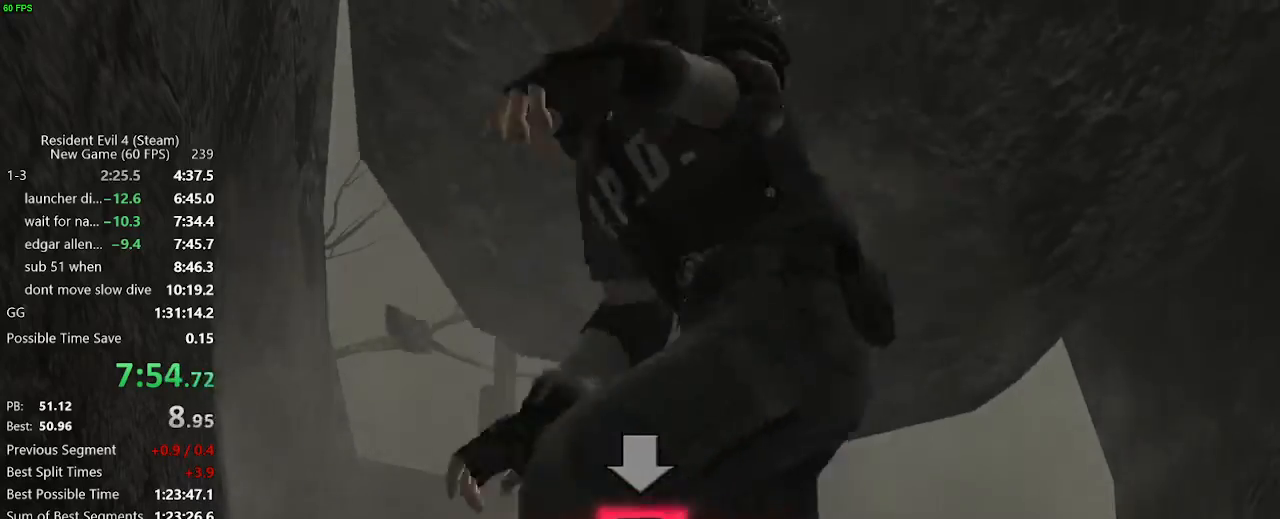
{"keys": ["x", "z"], "mouse": [], "events": [[50, "c", "down"], [50, "x", "up"], [100, "c", "up"], [100, "x", "down"], [150, "c", "down"], [150, "x", "up"], [183, "c", "up"], [183, "x", "down"], [233, "c", "down"], [233, "x", "up"], [283, "c", "up"], [283, "x", "down"], [333, "c", "down"], [333, "x", "up"], [383, "c", "up"], [383, "x", "down"], [433, "c", "down"], [433, "x", "up"], [467, "c", "up"], [467, "x", "down"]]}
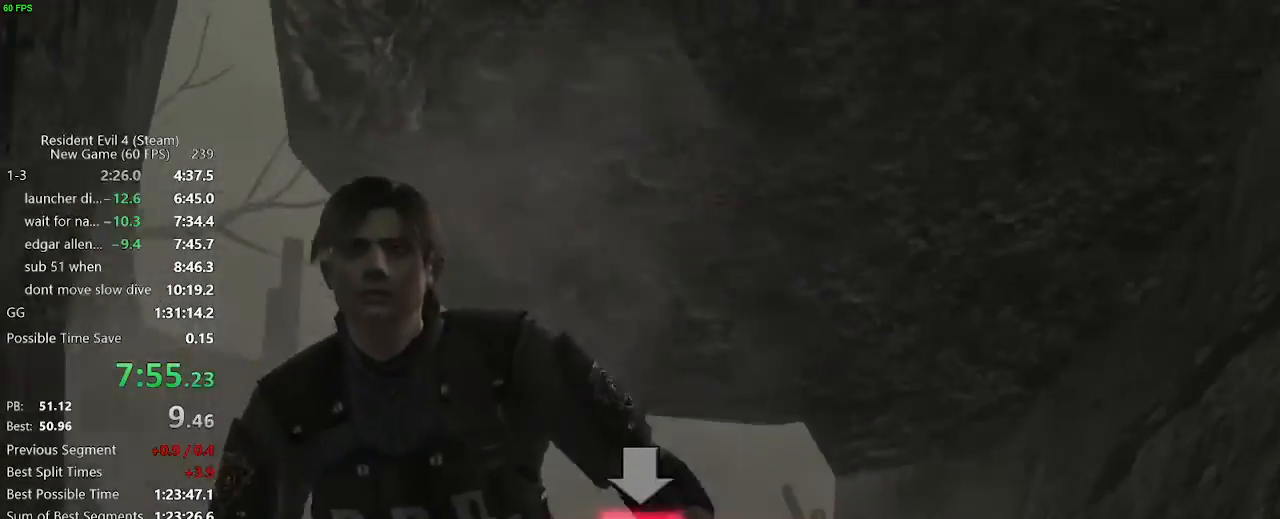
{"keys": ["c", "z"], "mouse": [], "events": [[17, "c", "down"], [17, "x", "up"], [67, "c", "up"], [67, "x", "down"], [117, "c", "down"], [117, "x", "up"], [167, "c", "up"], [167, "x", "down"], [200, "c", "down"], [200, "x", "up"], [250, "c", "up"], [250, "x", "down"], [300, "c", "down"], [300, "x", "up"], [350, "c", "up"], [350, "x", "down"], [400, "c", "down"], [400, "x", "up"], [450, "c", "up"], [450, "x", "down"], [483, "c", "down"], [483, "x", "up"]]}
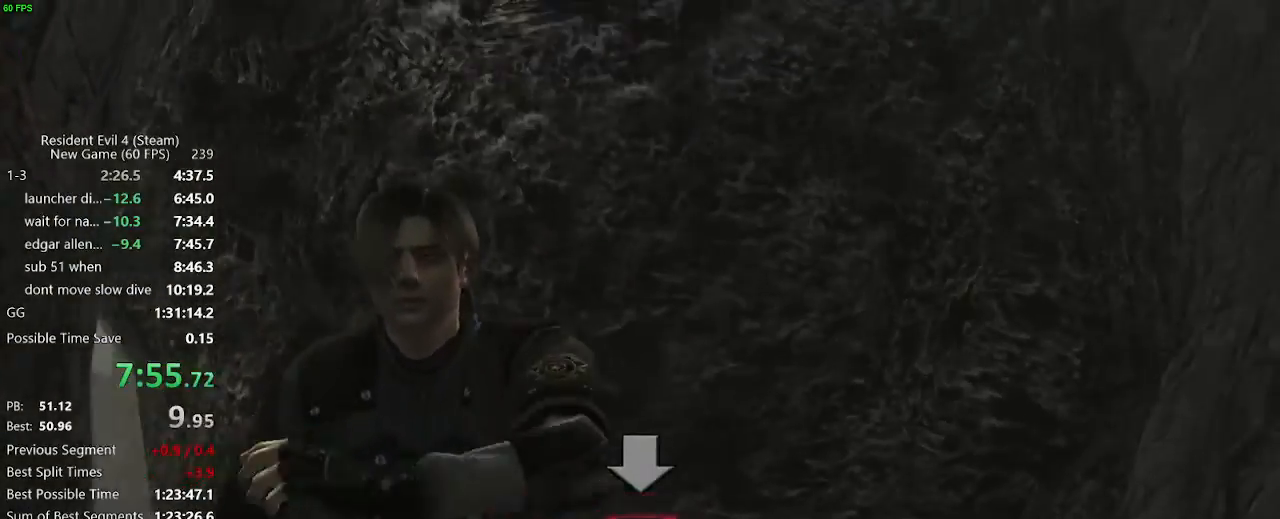
{"keys": ["x", "z"], "mouse": [], "events": [[33, "c", "up"], [33, "x", "down"], [83, "c", "down"], [83, "x", "up"], [133, "c", "up"], [133, "x", "down"], [183, "c", "down"], [183, "x", "up"], [217, "c", "up"], [217, "x", "down"], [267, "c", "down"], [267, "x", "up"], [317, "c", "up"], [317, "x", "down"], [367, "c", "down"], [367, "x", "up"], [417, "c", "up"], [417, "x", "down"], [450, "c", "down"], [450, "x", "up"], [500, "c", "up"], [500, "x", "down"]]}
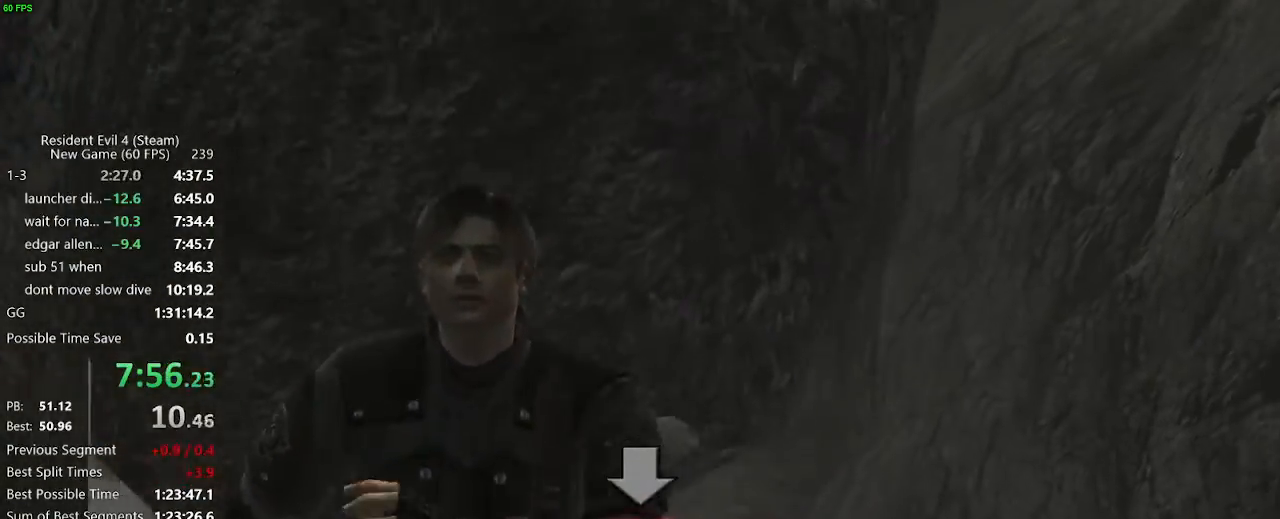
{"keys": ["x", "z"], "mouse": [], "events": [[50, "c", "down"], [50, "x", "up"], [100, "c", "up"], [100, "x", "down"], [150, "c", "down"], [150, "x", "up"], [183, "c", "up"], [183, "x", "down"], [233, "c", "down"], [233, "x", "up"], [283, "c", "up"], [283, "x", "down"], [333, "c", "down"], [333, "x", "up"], [383, "c", "up"], [383, "x", "down"], [433, "c", "down"], [433, "x", "up"], [467, "c", "up"], [467, "x", "down"]]}